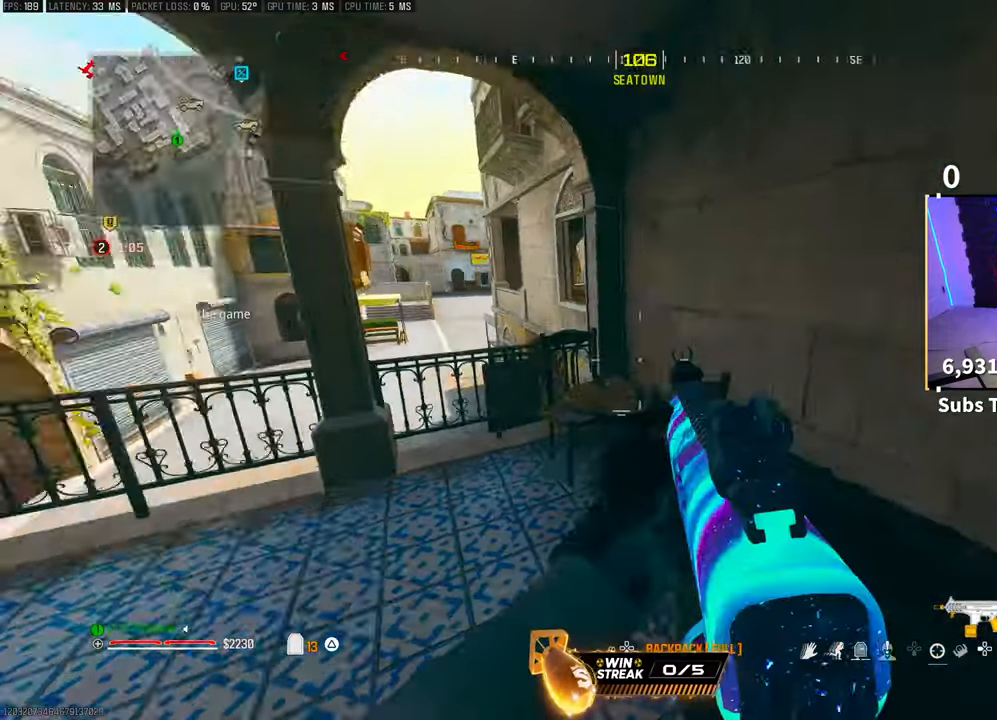
Gameplay with a controller (PlayStation layout); each line is a JSON object with the inputs held at the frame after it. "events" lists button and stick changes between this image and that frame as [ms after this image, input, new state], when the widget could be followed in between.
{"buttons": ["L2"], "left_stick": "up-right", "right_stick": "center", "events": [[50, "R1", "down"], [83, "left_stick", "right"], [200, "right_stick", "center"], [250, "left_stick", "up-right"], [383, "L2", "down"], [383, "R1", "up"]]}
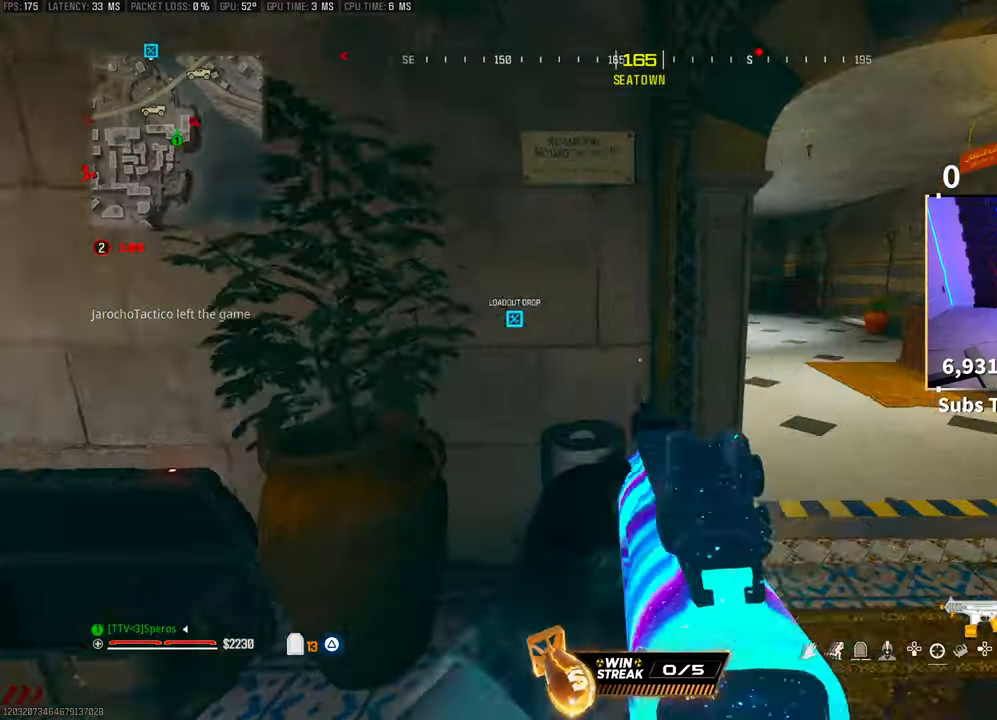
{"buttons": ["L2"], "left_stick": "center", "right_stick": "center", "events": [[400, "left_stick", "center"]]}
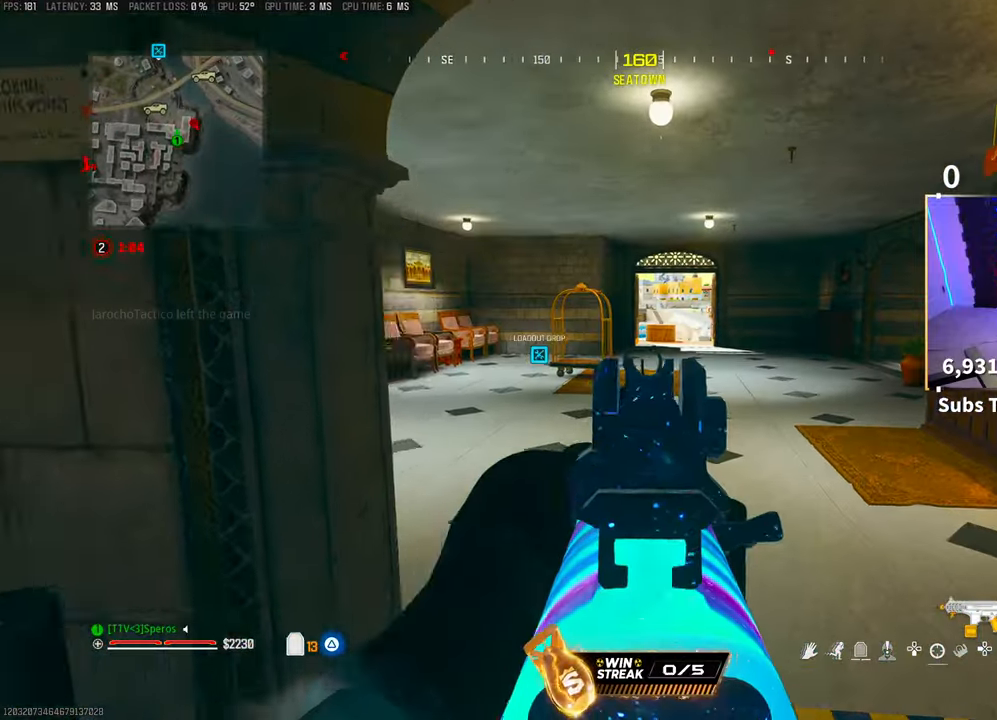
{"buttons": [], "left_stick": "left", "right_stick": "left", "events": [[183, "L2", "up"], [200, "left_stick", "left"], [200, "right_stick", "left"], [300, "left_stick", "down-left"], [450, "left_stick", "left"]]}
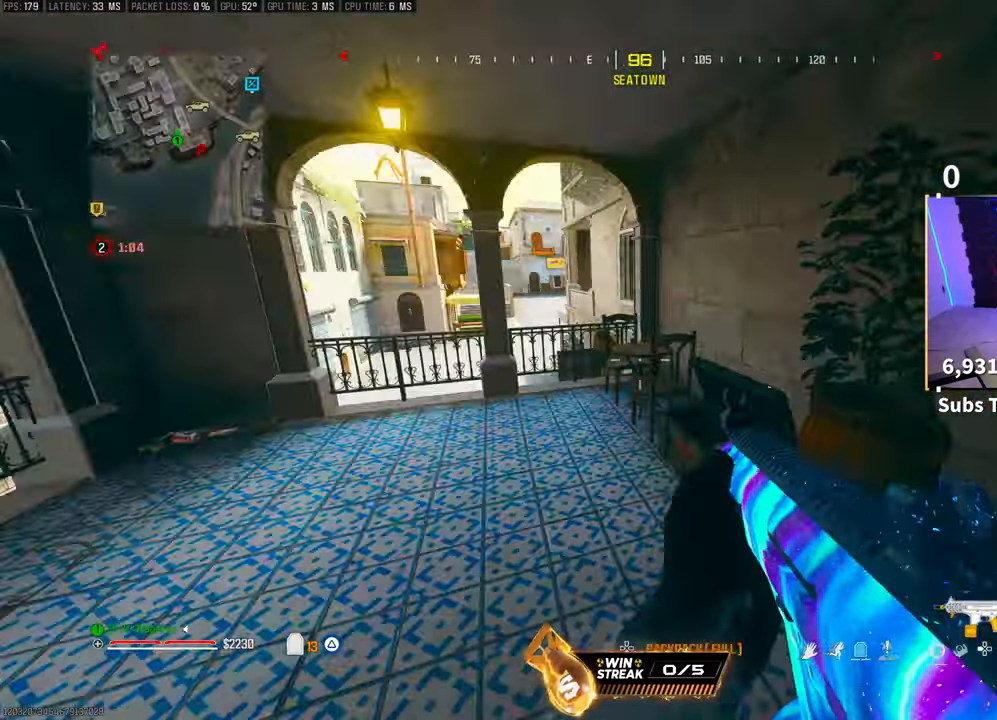
{"buttons": [], "left_stick": "center", "right_stick": "center", "events": [[100, "left_stick", "up-left"], [100, "right_stick", "center"], [200, "TRIANGLE", "down"], [250, "left_stick", "up-right"], [283, "TRIANGLE", "up"], [300, "left_stick", "center"], [350, "TRIANGLE", "down"], [400, "TRIANGLE", "up"]]}
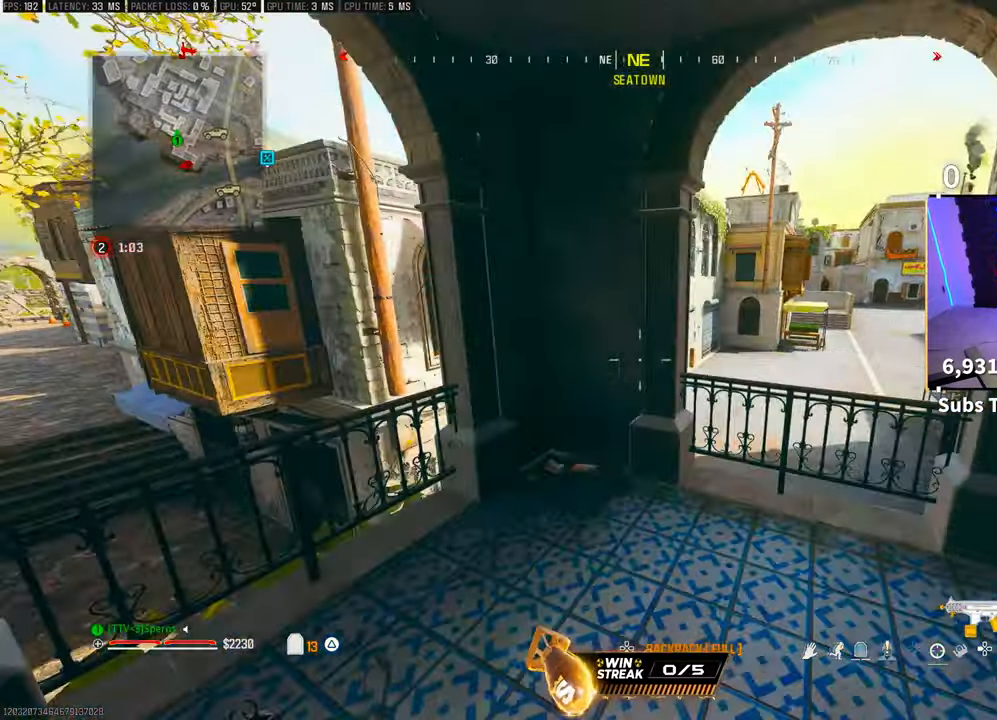
{"buttons": [], "left_stick": "center", "right_stick": "left", "events": [[100, "right_stick", "right"], [133, "left_stick", "right"], [233, "left_stick", "center"], [283, "right_stick", "center"], [350, "right_stick", "left"]]}
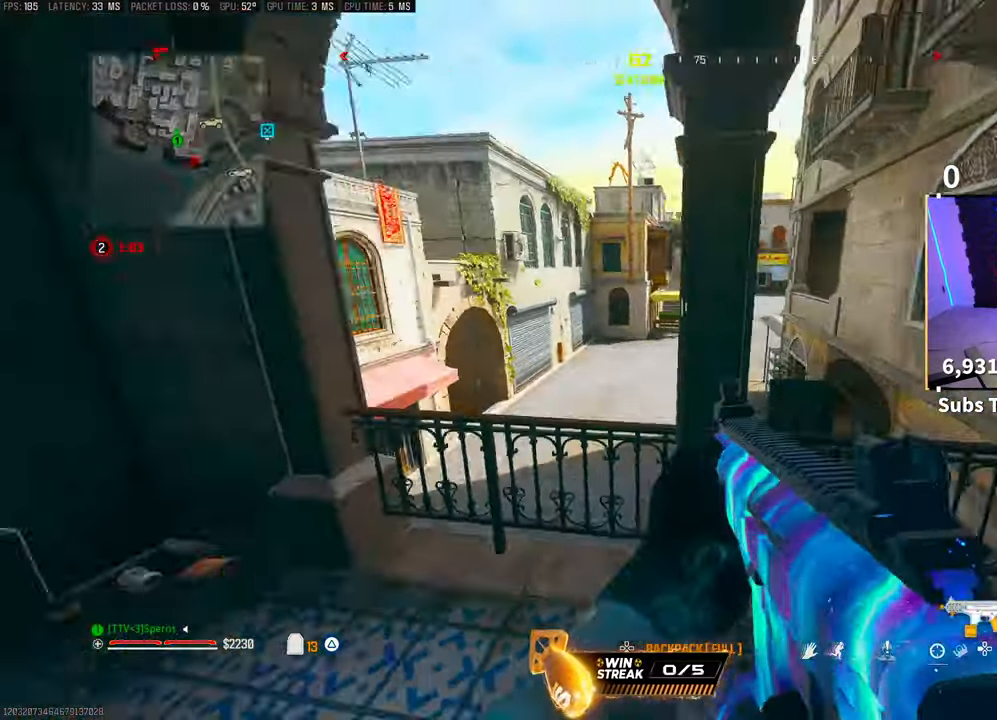
{"buttons": [], "left_stick": "center", "right_stick": "center", "events": [[33, "left_stick", "left"], [150, "right_stick", "center"], [200, "left_stick", "center"]]}
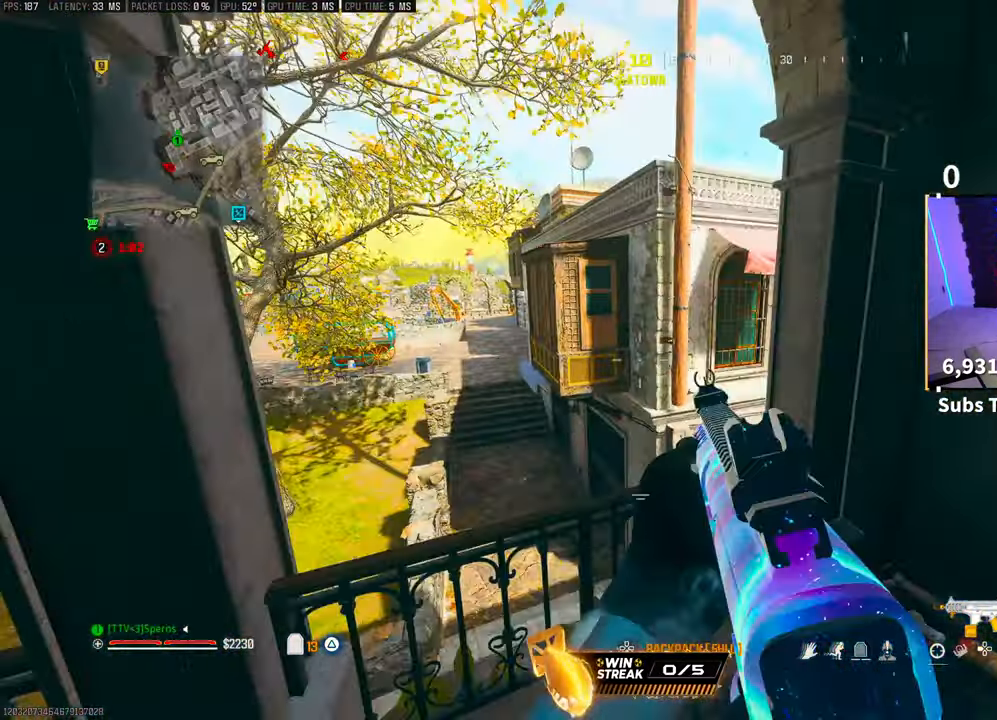
{"buttons": [], "left_stick": "center", "right_stick": "center", "events": [[233, "CROSS", "down"], [383, "CROSS", "up"]]}
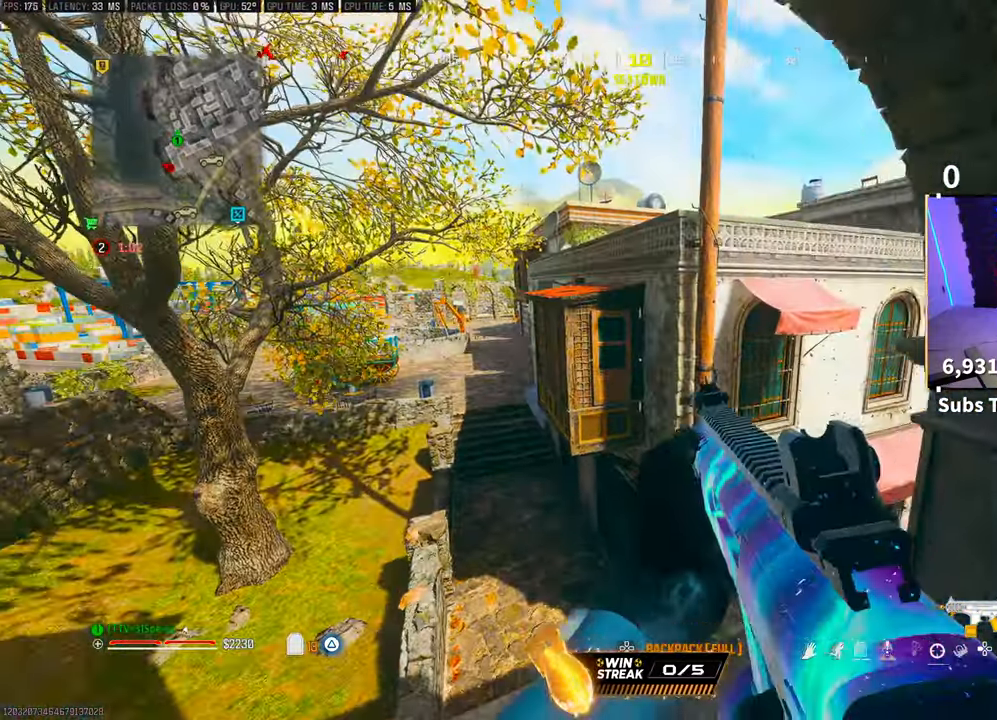
{"buttons": [], "left_stick": "center", "right_stick": "center", "events": []}
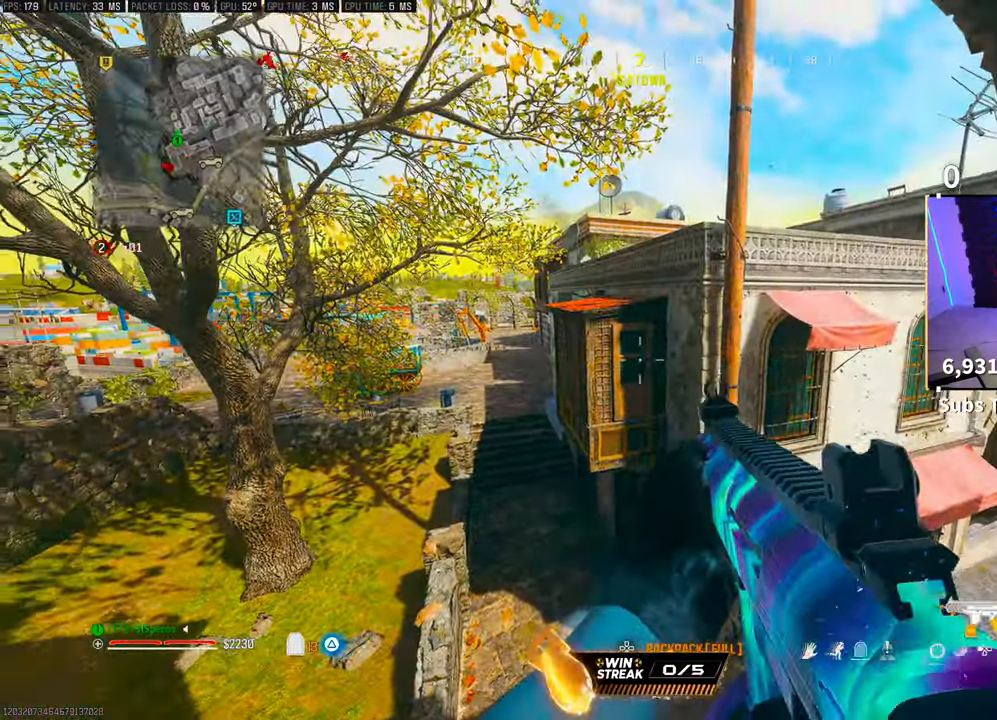
{"buttons": [], "left_stick": "up", "right_stick": "center", "events": [[50, "left_stick", "up"], [100, "L3", "down"], [250, "L3", "up"], [300, "CROSS", "down"], [450, "CROSS", "up"]]}
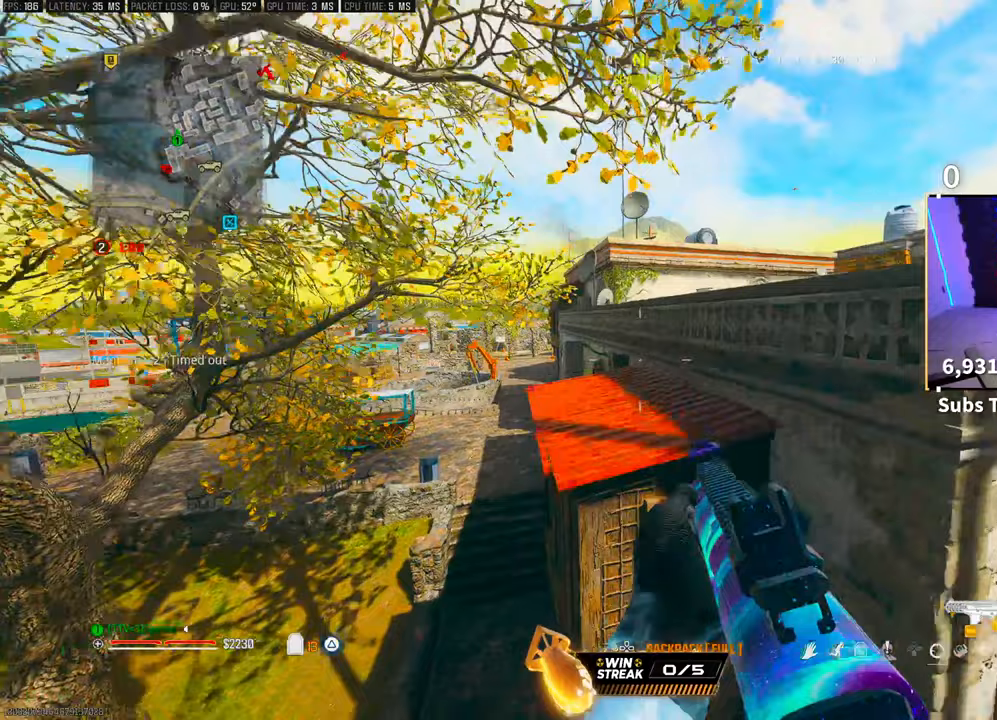
{"buttons": ["CROSS"], "left_stick": "center", "right_stick": "right", "events": [[50, "CROSS", "down"], [150, "CROSS", "up"], [200, "L3", "down"], [250, "CROSS", "down"], [300, "L3", "up"], [350, "CROSS", "up"], [383, "L3", "down"], [400, "CROSS", "down"], [483, "L3", "up"], [483, "left_stick", "center"], [500, "right_stick", "right"]]}
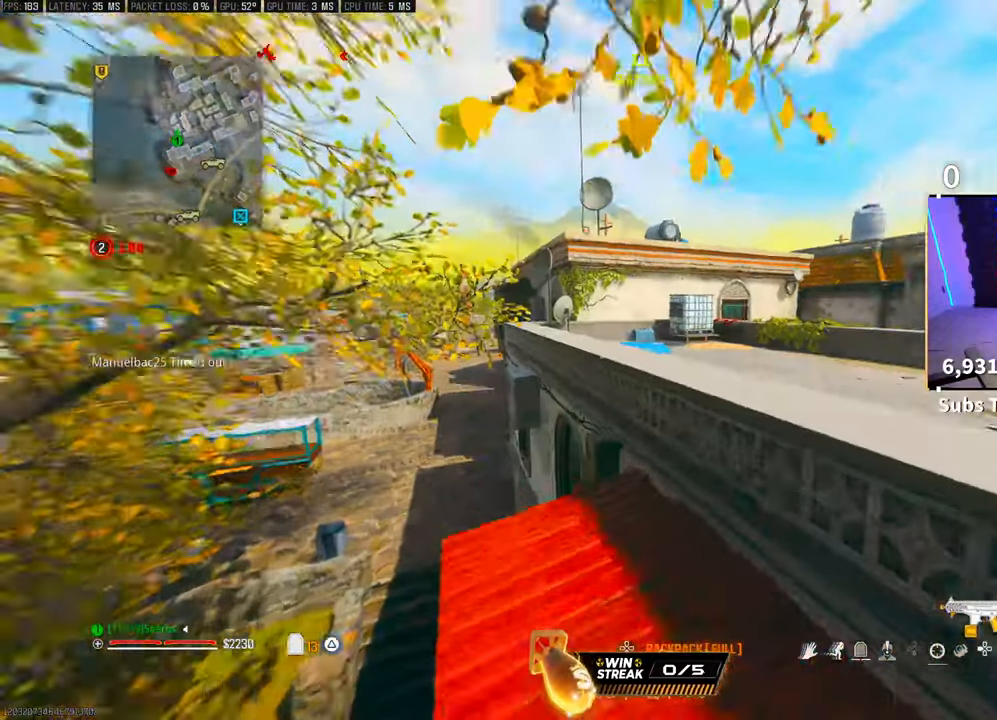
{"buttons": [], "left_stick": "center", "right_stick": "right", "events": [[50, "CROSS", "up"], [50, "left_stick", "up"], [133, "left_stick", "center"], [333, "CROSS", "down"], [500, "CROSS", "up"]]}
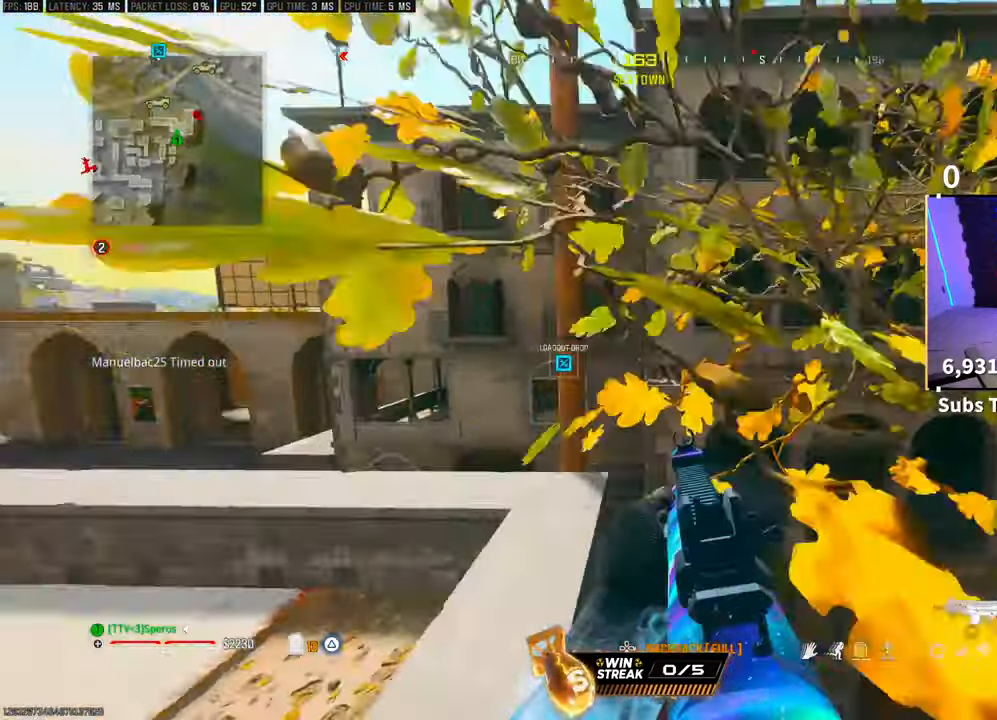
{"buttons": ["TRIANGLE"], "left_stick": "left", "right_stick": "center", "events": [[100, "left_stick", "up-left"], [233, "right_stick", "center"], [333, "TRIANGLE", "down"], [400, "TRIANGLE", "up"], [400, "left_stick", "center"], [450, "left_stick", "left"], [483, "TRIANGLE", "down"]]}
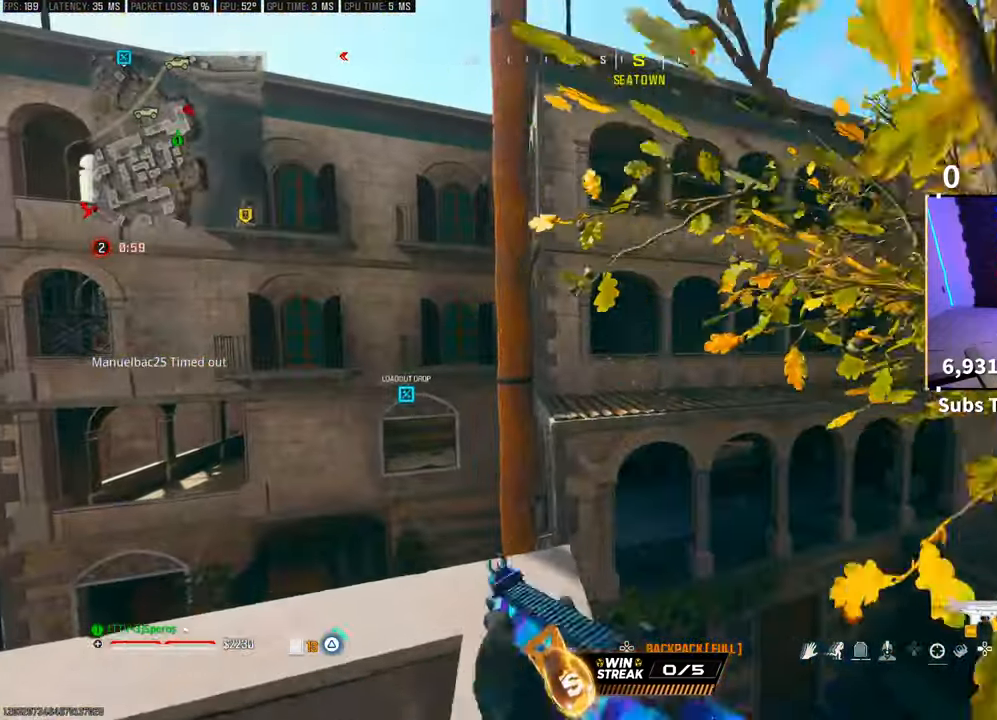
{"buttons": [], "left_stick": "up-left", "right_stick": "center", "events": [[33, "TRIANGLE", "up"], [200, "left_stick", "center"], [300, "L3", "down"], [300, "left_stick", "up"], [433, "L3", "up"], [500, "left_stick", "up-left"]]}
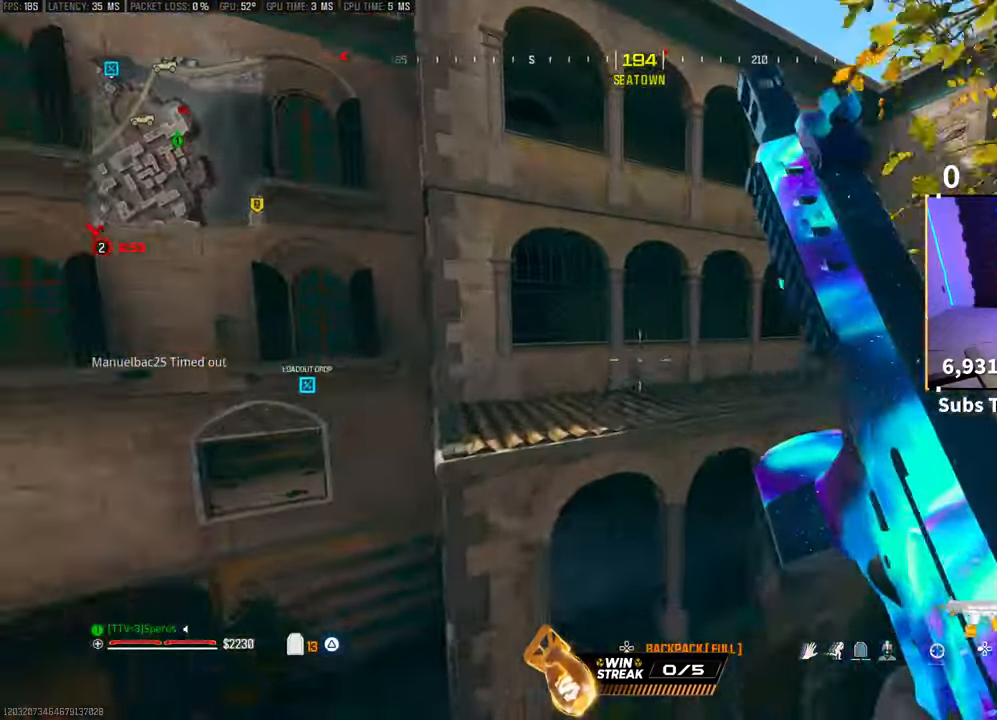
{"buttons": [], "left_stick": "left", "right_stick": "left", "events": [[33, "CROSS", "down"], [33, "TRIANGLE", "down"], [100, "TRIANGLE", "up"], [100, "left_stick", "left"], [150, "CROSS", "up"], [183, "TRIANGLE", "down"], [250, "TRIANGLE", "up"], [433, "right_stick", "left"]]}
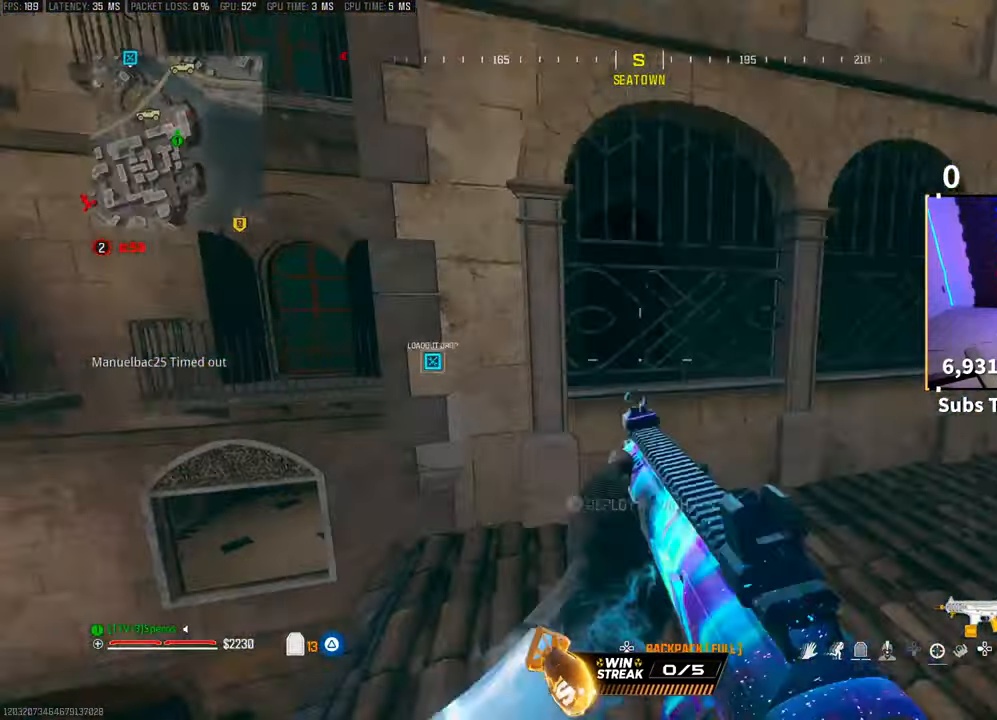
{"buttons": [], "left_stick": "center", "right_stick": "center", "events": [[133, "right_stick", "center"], [300, "left_stick", "center"]]}
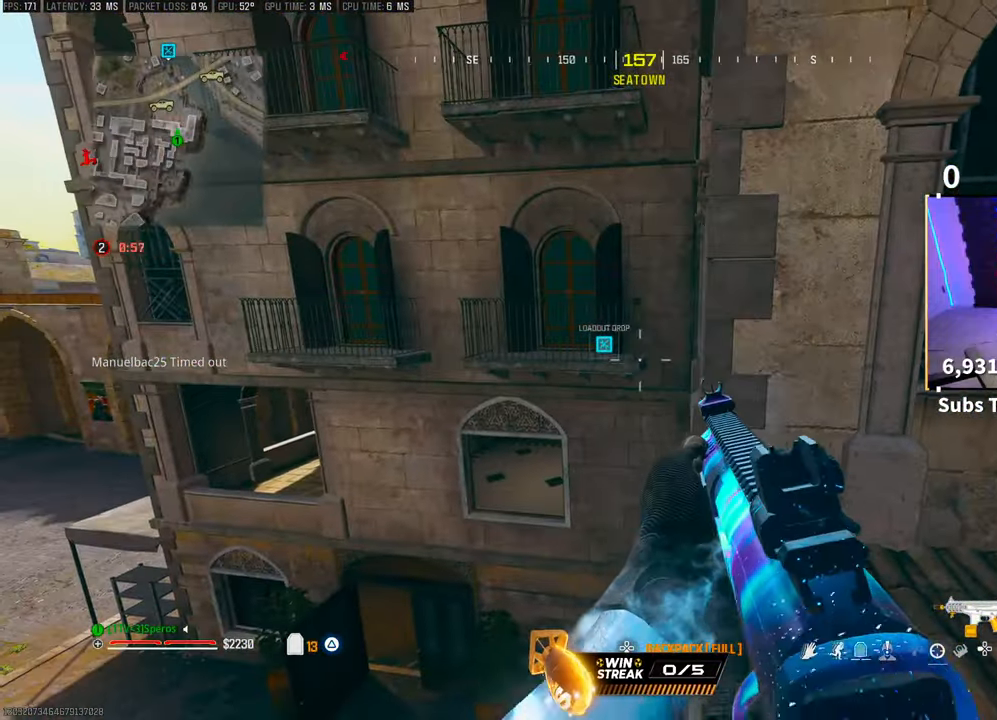
{"buttons": ["CROSS"], "left_stick": "up", "right_stick": "right", "events": [[200, "left_stick", "up-right"], [200, "right_stick", "left"], [250, "left_stick", "up"], [300, "L3", "down"], [333, "right_stick", "center"], [400, "right_stick", "right"], [433, "L3", "up"], [450, "CROSS", "down"]]}
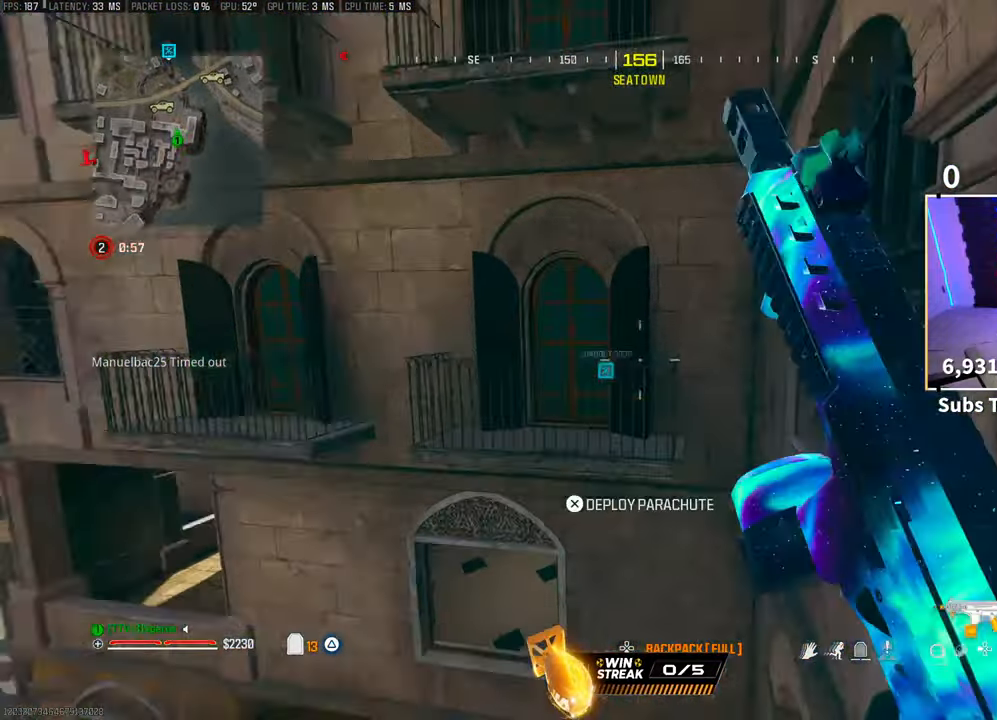
{"buttons": [], "left_stick": "up", "right_stick": "center", "events": [[50, "left_stick", "center"], [50, "right_stick", "center"], [100, "CROSS", "up"], [100, "left_stick", "down"], [350, "CROSS", "down"], [350, "left_stick", "up"], [400, "L3", "down"], [483, "CROSS", "up"], [500, "L3", "up"]]}
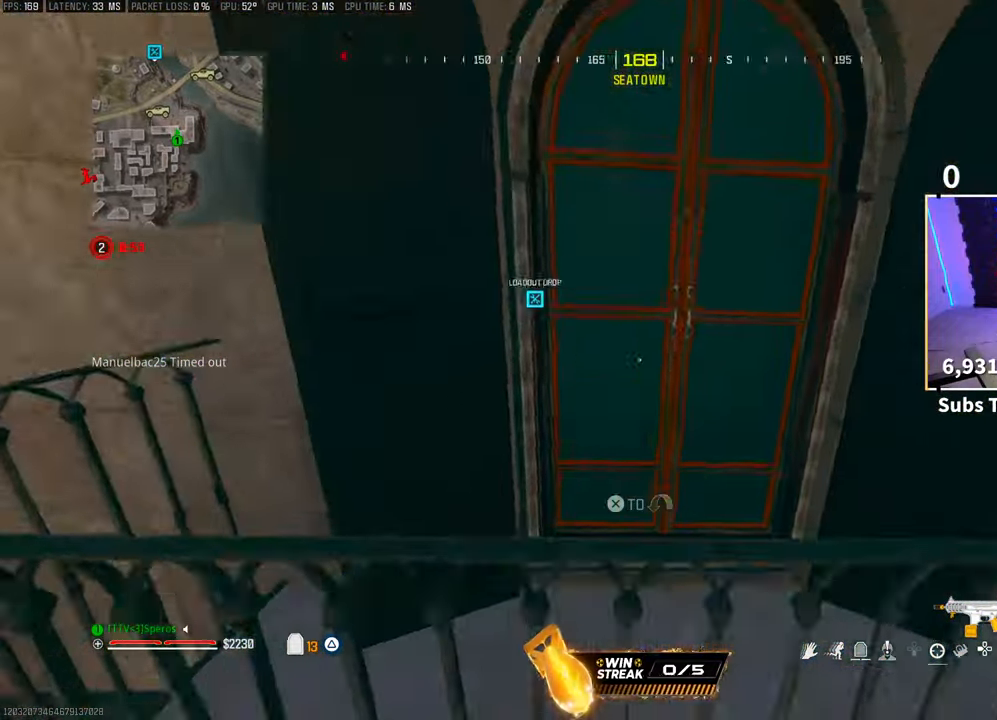
{"buttons": [], "left_stick": "center", "right_stick": "center", "events": [[33, "CROSS", "down"], [83, "L3", "down"], [150, "CROSS", "up"], [183, "right_stick", "right"], [200, "CROSS", "down"], [200, "L3", "up"], [300, "left_stick", "center"], [350, "CROSS", "up"], [450, "right_stick", "center"]]}
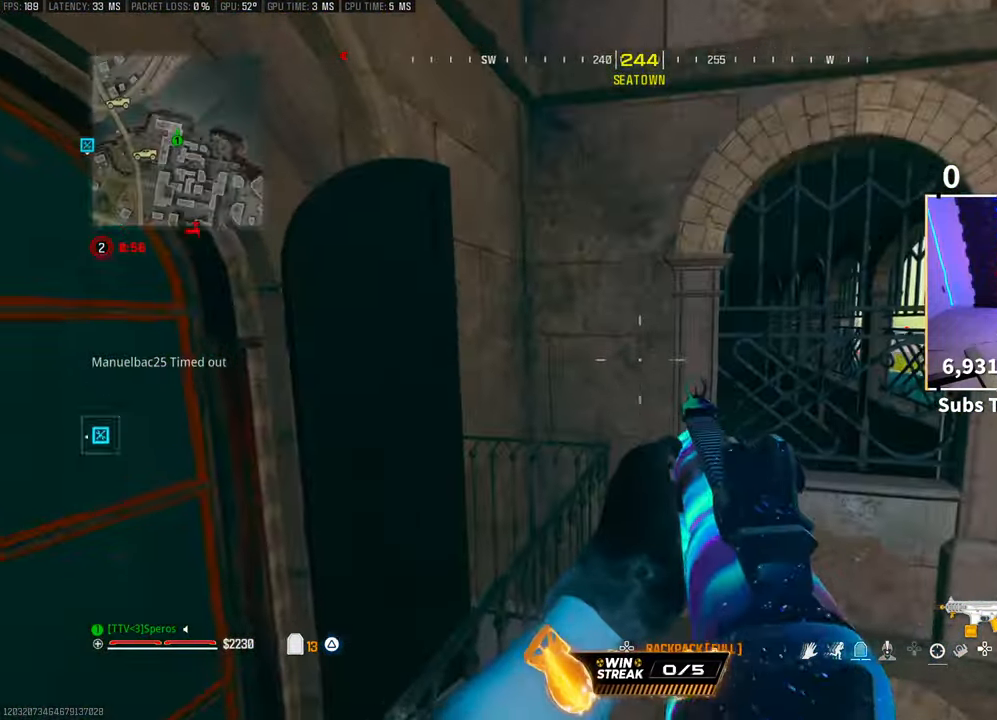
{"buttons": [], "left_stick": "center", "right_stick": "center", "events": [[200, "CROSS", "down"], [200, "right_stick", "up-right"], [250, "left_stick", "up-left"], [350, "CROSS", "up"], [400, "right_stick", "center"], [500, "left_stick", "center"]]}
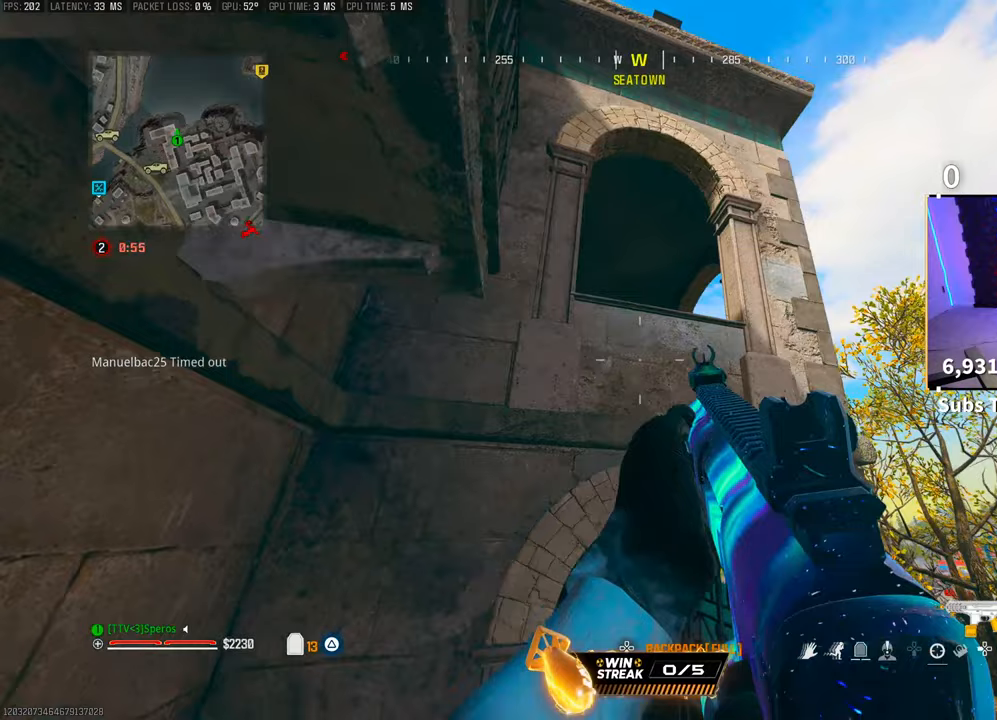
{"buttons": [], "left_stick": "center", "right_stick": "center", "events": [[283, "left_stick", "left"], [333, "left_stick", "center"], [400, "right_stick", "down-right"], [500, "right_stick", "center"]]}
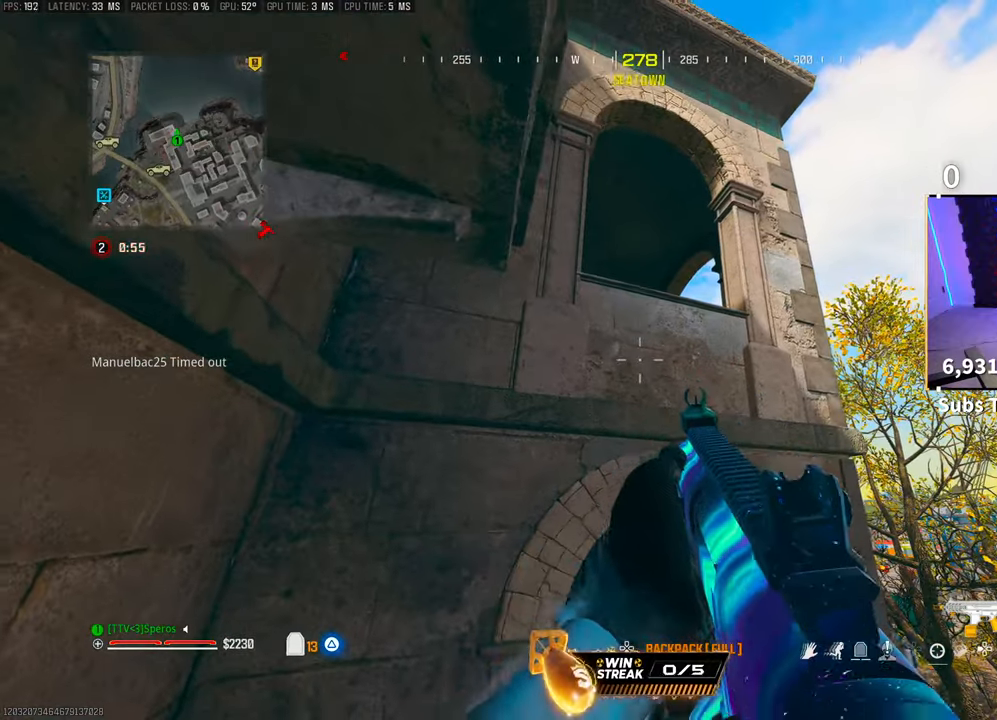
{"buttons": ["L3"], "left_stick": "up-left", "right_stick": "center", "events": [[200, "left_stick", "up-right"], [300, "L3", "down"], [300, "left_stick", "up"], [333, "right_stick", "up"], [350, "CROSS", "down"], [400, "L3", "up"], [400, "left_stick", "up-left"], [400, "right_stick", "center"], [483, "CROSS", "up"], [500, "L3", "down"]]}
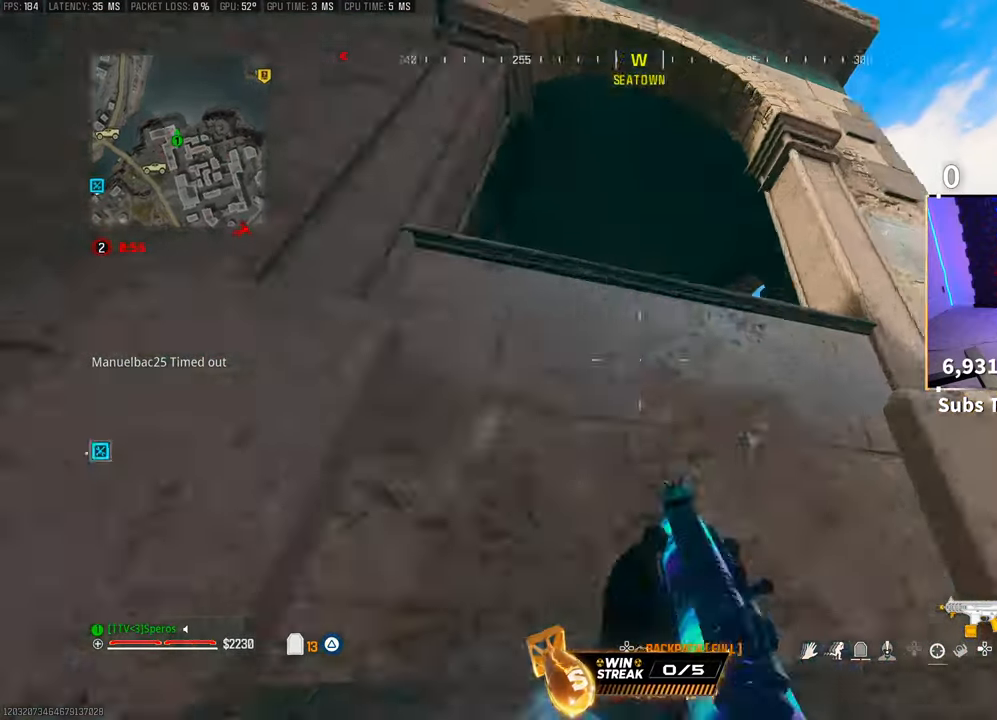
{"buttons": [], "left_stick": "up-right", "right_stick": "down", "events": [[33, "right_stick", "up"], [50, "CROSS", "down"], [100, "L3", "up"], [150, "right_stick", "center"], [183, "L3", "down"], [300, "L3", "up"], [333, "CROSS", "up"], [383, "right_stick", "down"], [400, "left_stick", "up-right"], [433, "CROSS", "down"], [500, "CROSS", "up"]]}
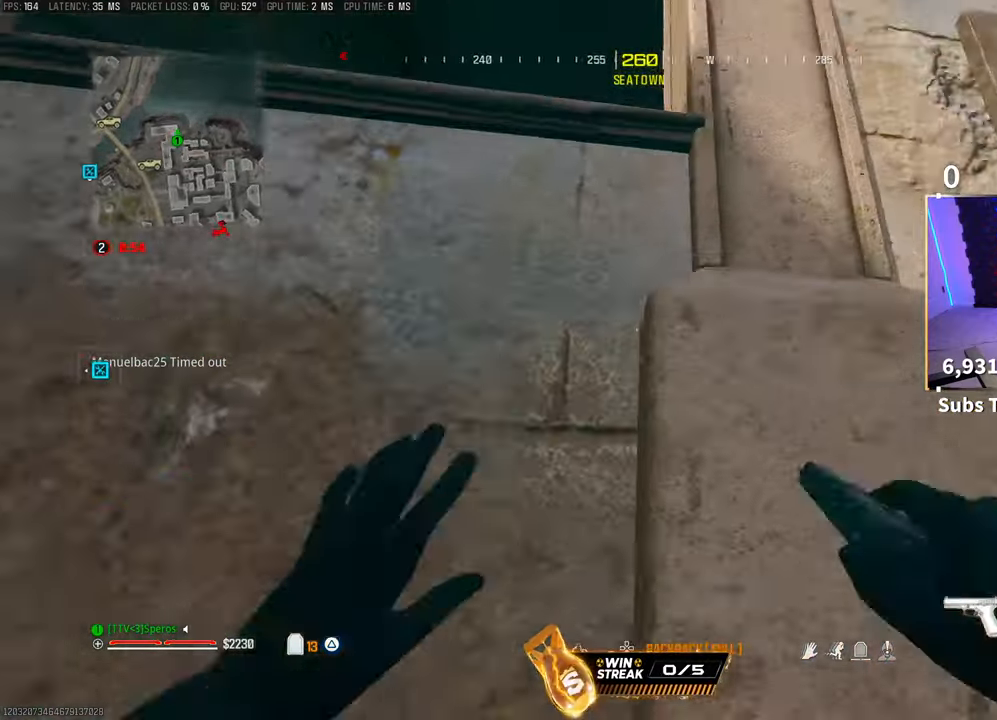
{"buttons": [], "left_stick": "up", "right_stick": "center", "events": [[50, "left_stick", "up"], [83, "L3", "down"], [100, "CROSS", "down"], [183, "right_stick", "center"], [200, "L3", "up"], [250, "CROSS", "up"], [283, "left_stick", "up-left"], [450, "left_stick", "up"]]}
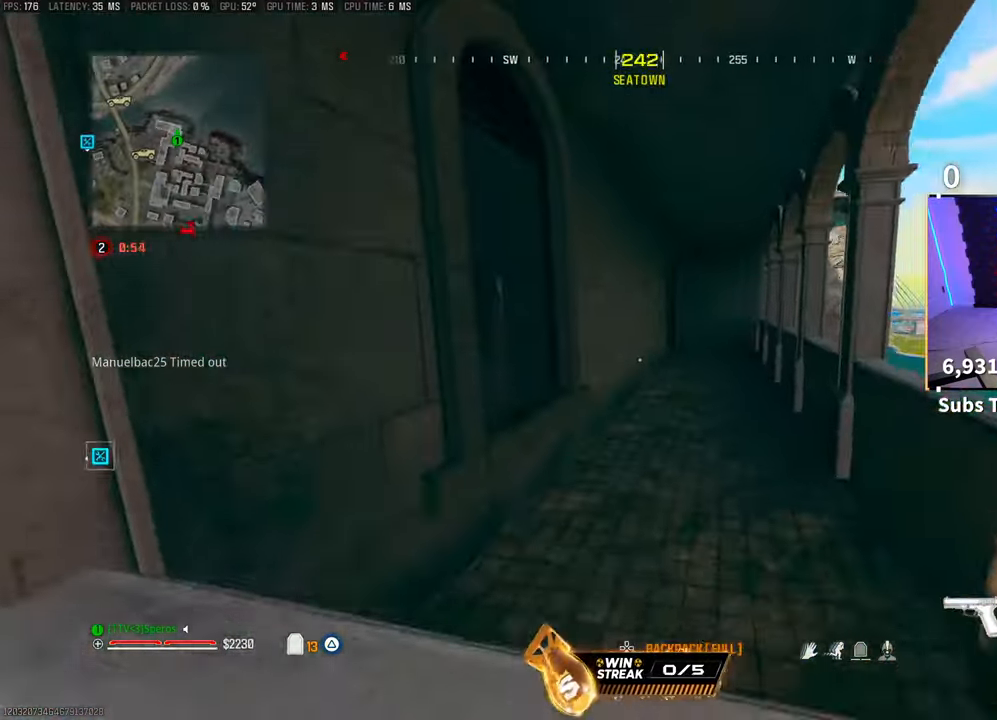
{"buttons": [], "left_stick": "center", "right_stick": "left", "events": [[150, "left_stick", "center"], [200, "right_stick", "left"]]}
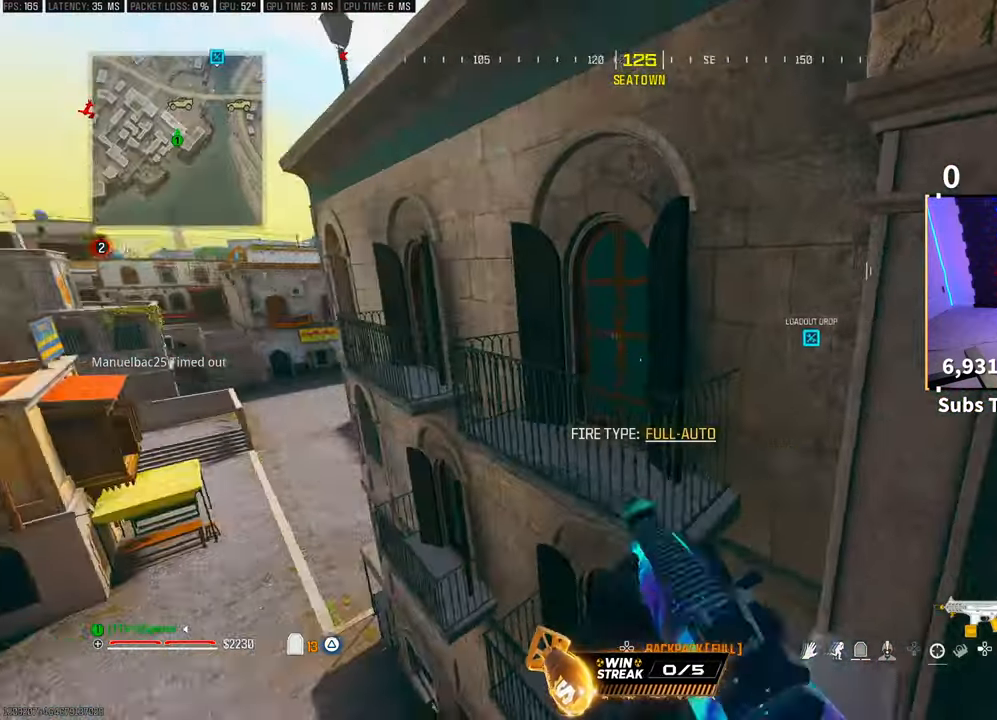
{"buttons": ["CROSS"], "left_stick": "left", "right_stick": "right", "events": [[50, "right_stick", "center"], [383, "left_stick", "up-left"], [450, "right_stick", "right"], [483, "CROSS", "down"], [500, "left_stick", "left"]]}
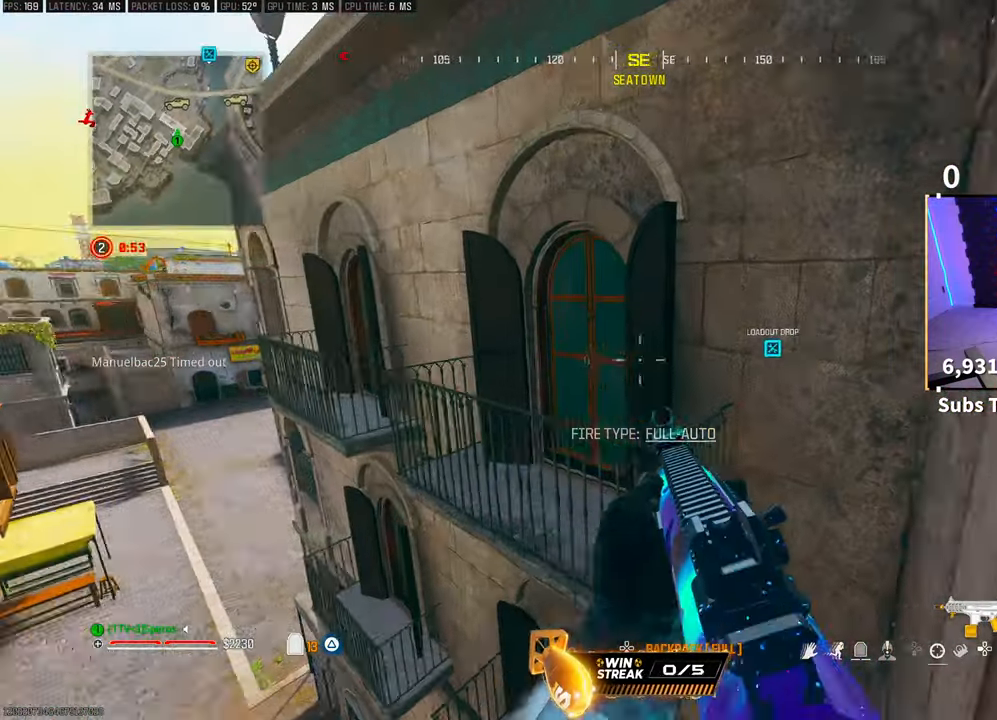
{"buttons": ["CROSS"], "left_stick": "up", "right_stick": "left", "events": [[133, "left_stick", "up"], [150, "CROSS", "up"], [200, "L3", "down"], [200, "right_stick", "center"], [250, "CROSS", "down"], [333, "L3", "up"], [350, "CROSS", "up"], [350, "right_stick", "left"], [367, "left_stick", "up-left"], [450, "CROSS", "down"], [500, "left_stick", "up"]]}
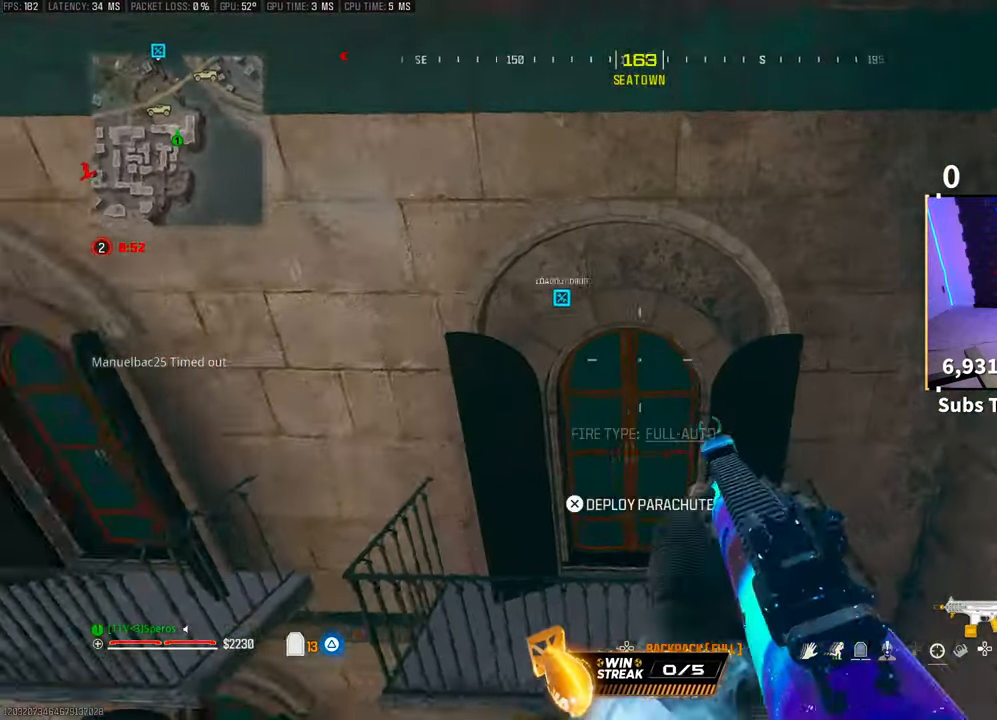
{"buttons": ["CROSS", "L3"], "left_stick": "up", "right_stick": "center", "events": [[33, "L3", "down"], [33, "right_stick", "right"], [50, "CROSS", "up"], [100, "right_stick", "center"], [133, "L3", "up"], [200, "CROSS", "down"], [200, "L3", "down"], [333, "L3", "up"], [350, "CROSS", "up"], [400, "CROSS", "down"], [400, "L3", "down"], [400, "right_stick", "up-right"], [483, "right_stick", "center"]]}
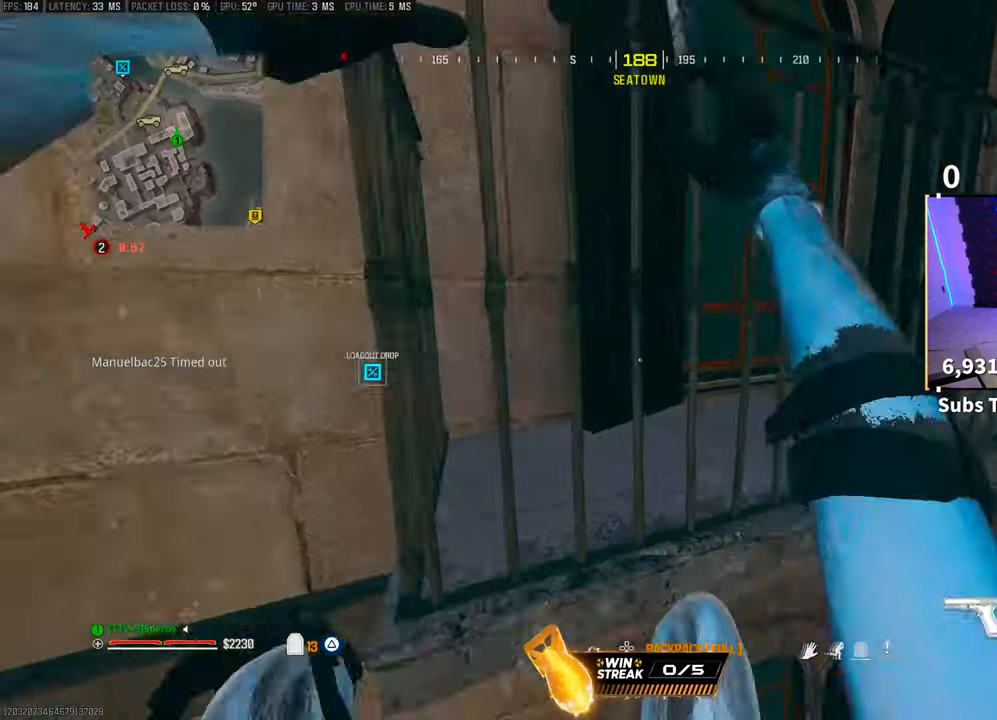
{"buttons": [], "left_stick": "up-left", "right_stick": "center", "events": [[33, "CROSS", "up"], [33, "L3", "up"], [83, "CROSS", "down"], [100, "L3", "down"], [183, "right_stick", "right"], [200, "CROSS", "up"], [200, "L3", "up"], [333, "CROSS", "down"], [367, "left_stick", "up-left"], [400, "right_stick", "center"], [450, "CROSS", "up"]]}
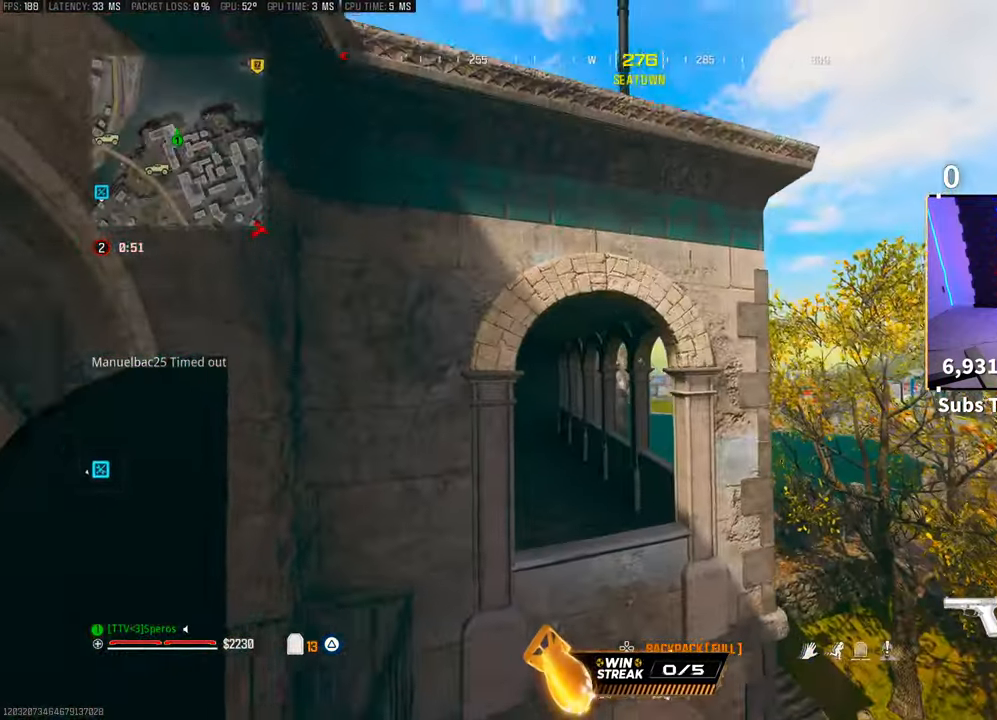
{"buttons": [], "left_stick": "left", "right_stick": "center", "events": [[50, "left_stick", "center"], [500, "left_stick", "left"]]}
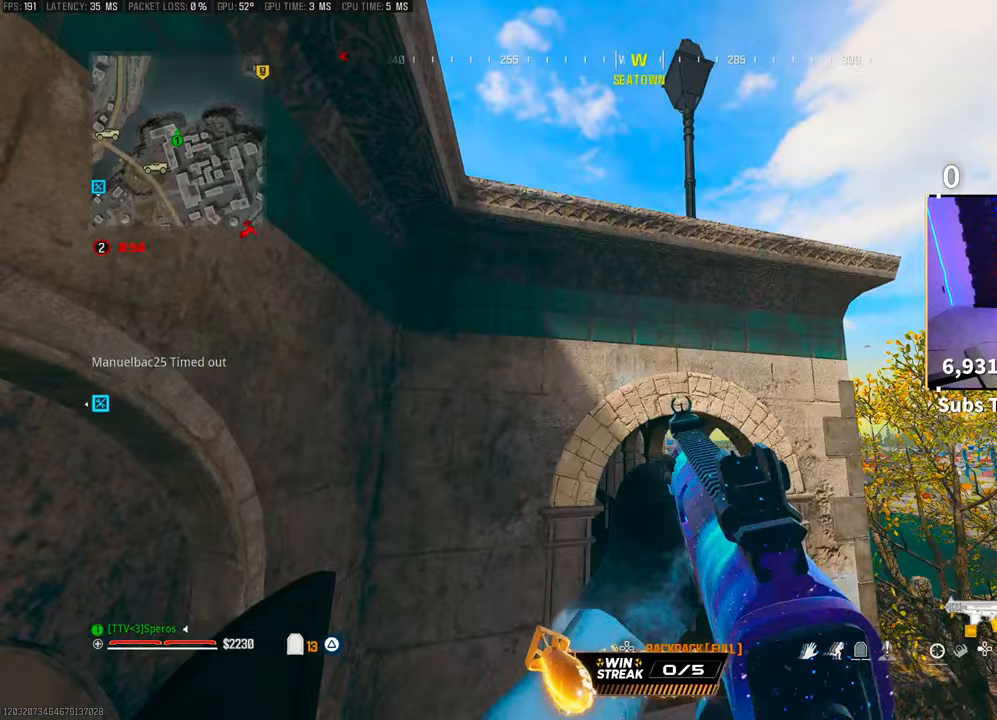
{"buttons": ["CROSS"], "left_stick": "up", "right_stick": "center", "events": [[83, "left_stick", "center"], [450, "left_stick", "up"], [500, "CROSS", "down"]]}